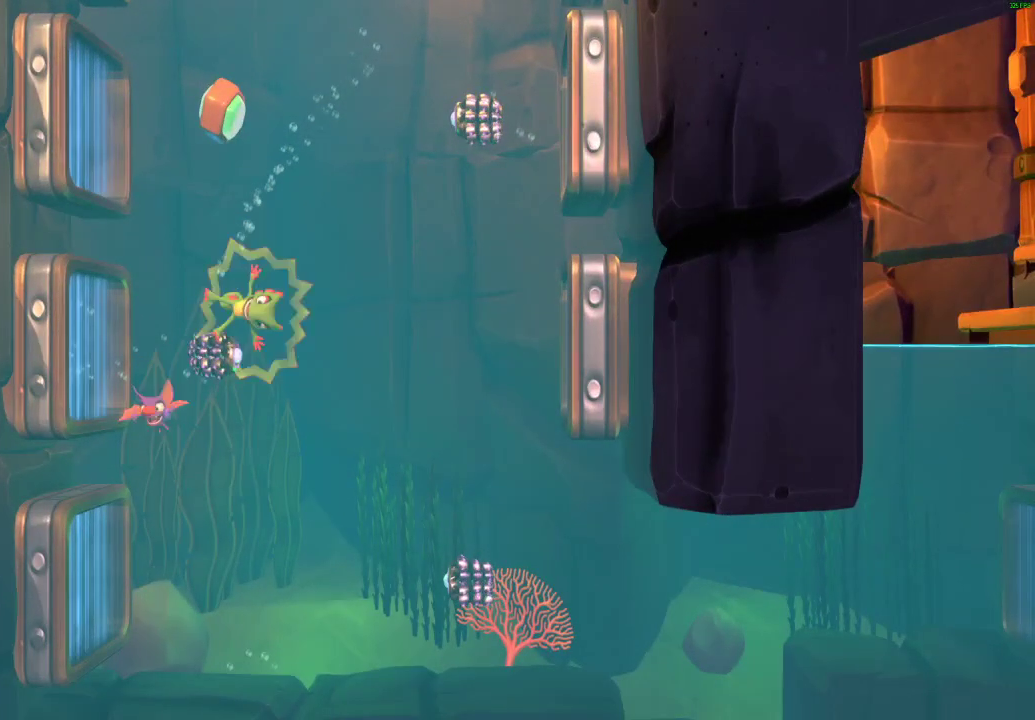
Gameplay with a controller (Xbox layout); each line is a JSON object with the inputs held at the frame after it. "events" lists button and stick changes between this image and that frame as [ms after this image, input, new state], when the widget could be followed in between. Not read: L3 R3.
{"buttons": [], "left_stick": "left", "right_stick": "center", "events": [[217, "left_stick", "left"]]}
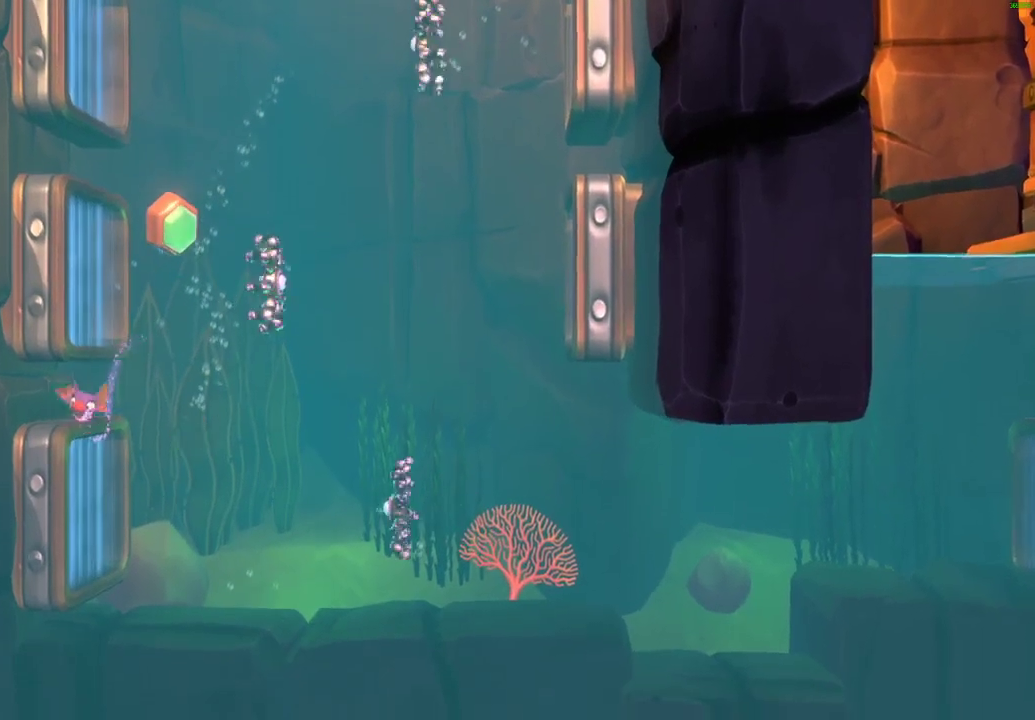
{"buttons": ["X"], "left_stick": "up", "right_stick": "center", "events": [[83, "X", "down"], [150, "X", "up"], [200, "left_stick", "up-left"], [267, "X", "down"], [367, "X", "up"], [483, "left_stick", "up"], [500, "X", "down"]]}
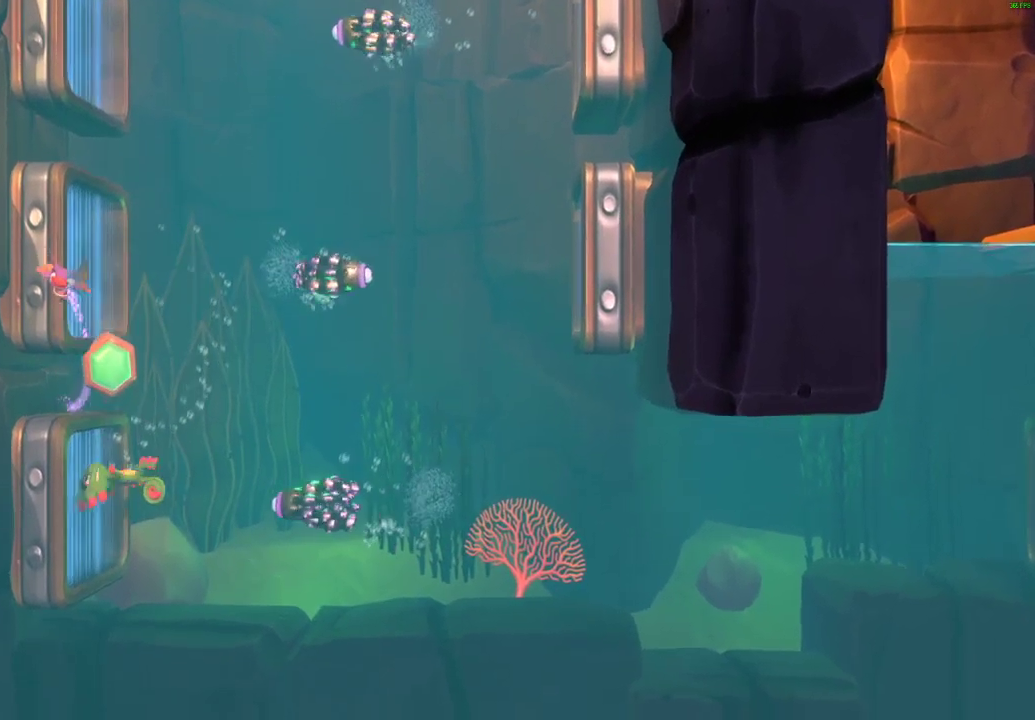
{"buttons": [], "left_stick": "up-right", "right_stick": "center", "events": [[100, "left_stick", "up-right"], [117, "X", "up"], [183, "X", "down"], [283, "X", "up"], [383, "X", "down"], [500, "X", "up"]]}
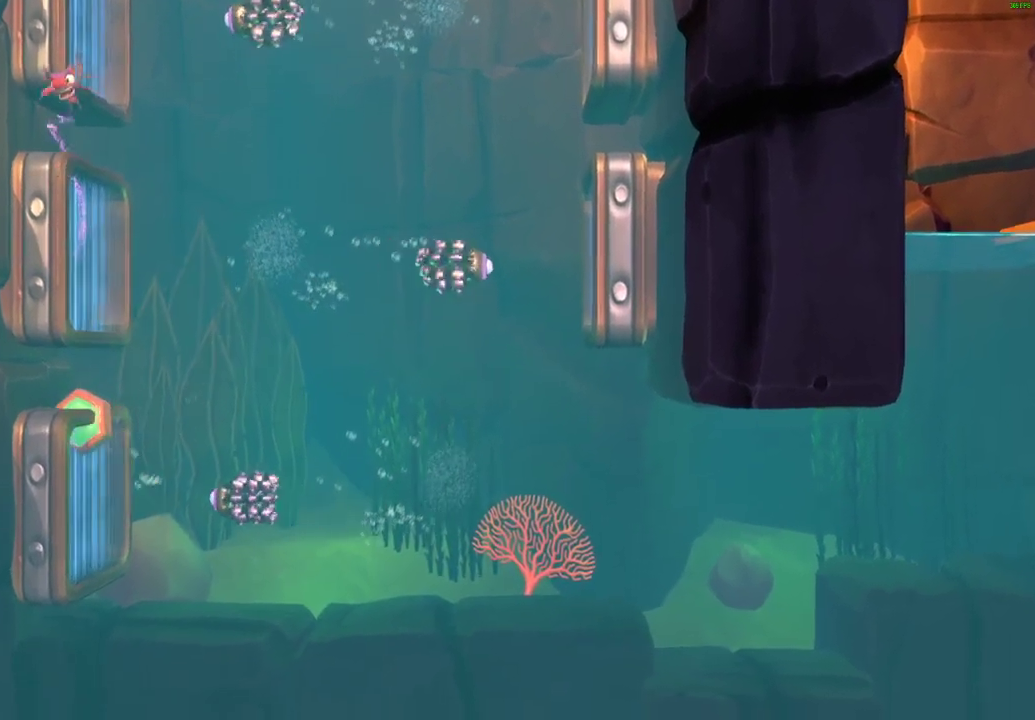
{"buttons": [], "left_stick": "up-right", "right_stick": "center", "events": [[133, "left_stick", "up"], [283, "left_stick", "up-right"]]}
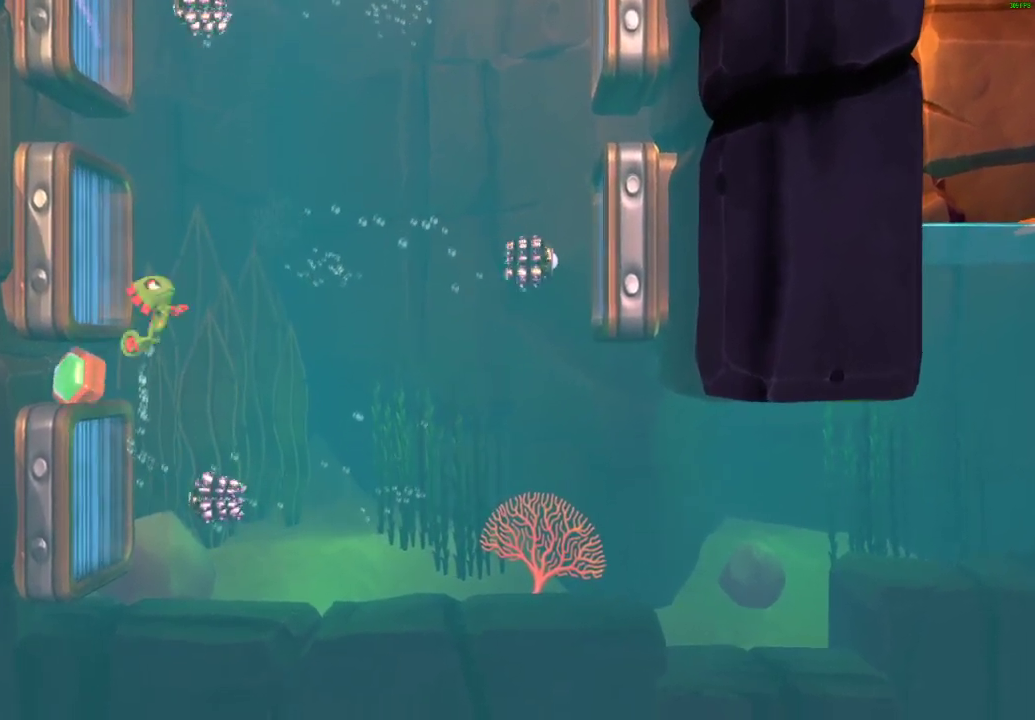
{"buttons": [], "left_stick": "up-right", "right_stick": "center", "events": [[267, "left_stick", "up"], [450, "left_stick", "up-right"]]}
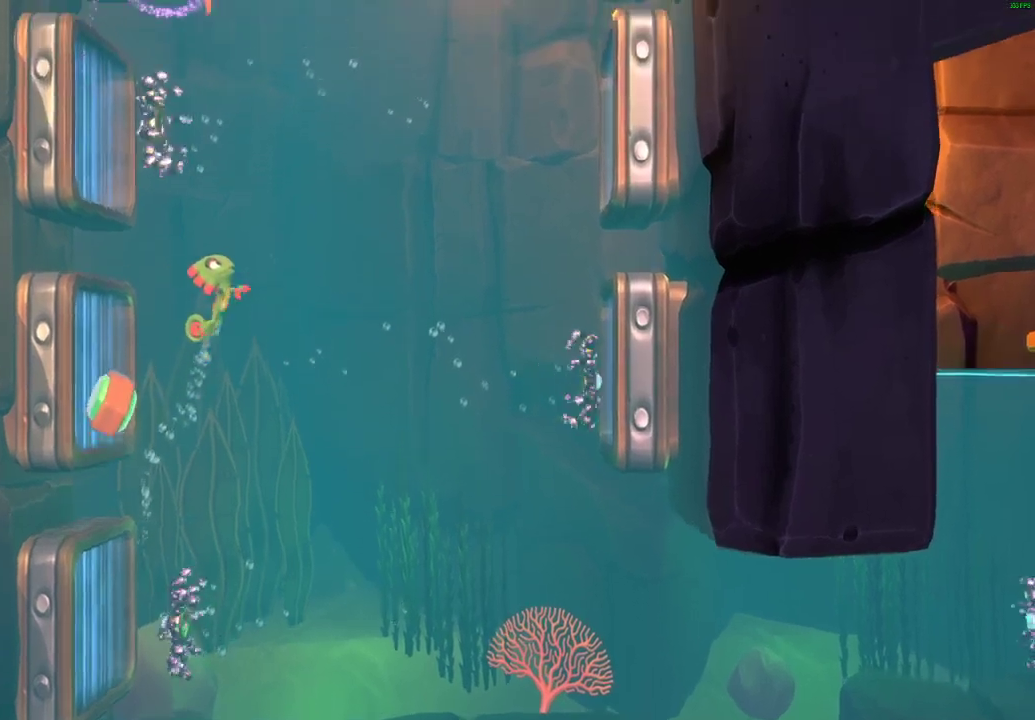
{"buttons": [], "left_stick": "up-right", "right_stick": "center", "events": [[117, "left_stick", "up"], [367, "left_stick", "up-right"]]}